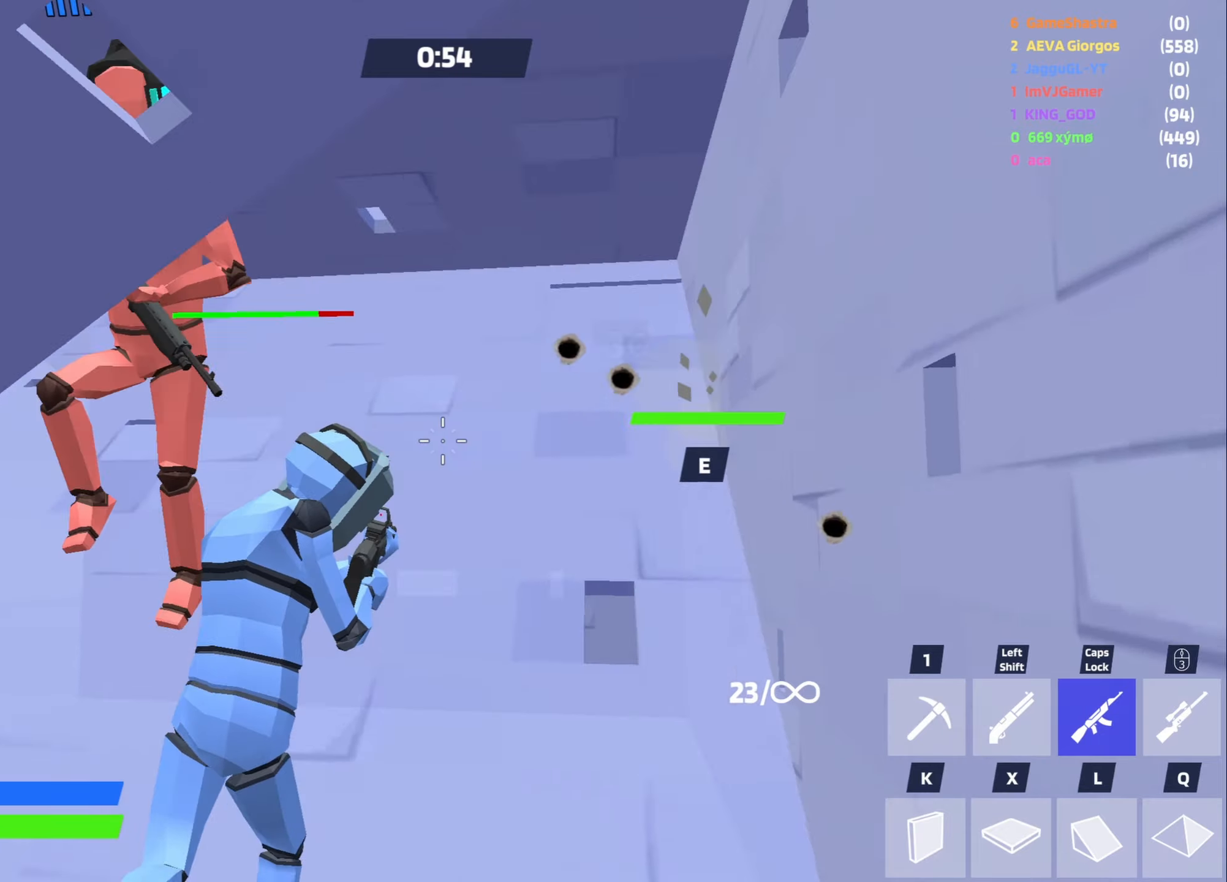
Gameplay with keyboard and mouse; each line is a JSON object with the keys and mouse buttons held at the frame after it. "events" lists presses ("down") and releases ("up") of "1", "2", "3", "4", "5", "a", "alt", "c", "caps_lock", "ctrl", "d", "e", "f", "g", "q", "r", "s", "shift", "space", "t", "tab", "v", "w", "x", "z", "mouse_left", "mouse_wheel" and "mouse_right" between this image and that frame as [ms after this image, input, new state], when the widget could be followed in between. "mouse_left", "mouse_wheel", "mouse_right" = the "left", "wheel", "right" buttons of the "mouse" list. No other keys are recorded. "wheel" means that the mouse wheel is clicked or scrolled. Not read: mouse_move.
{"keys": ["a", "w"], "mouse": [], "events": [[167, "a", "down"], [300, "shift", "down"], [350, "mouse_left", "up"], [350, "w", "up"], [450, "shift", "up"], [483, "w", "down"]]}
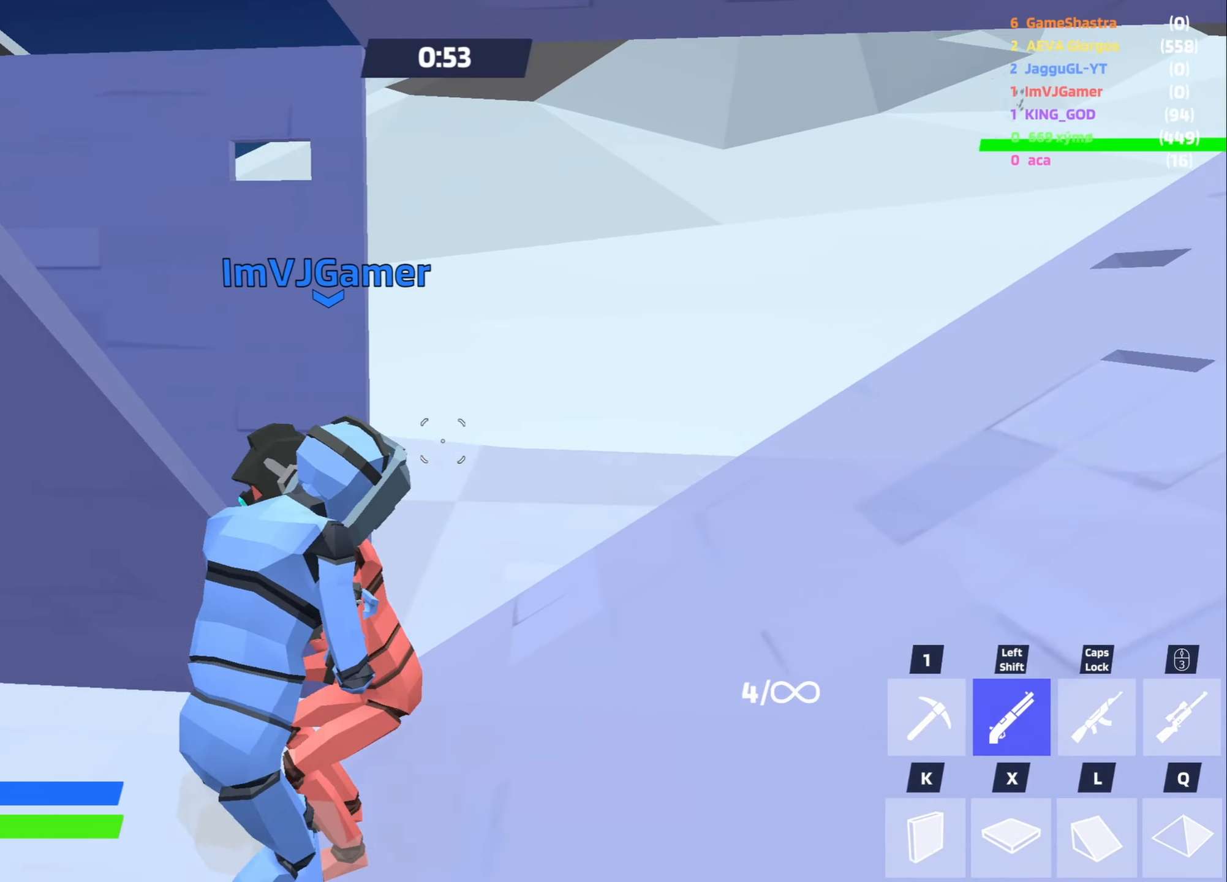
{"keys": ["d", "w"], "mouse": [], "events": [[83, "a", "up"], [133, "d", "down"], [267, "mouse_left", "down"], [417, "mouse_left", "up"]]}
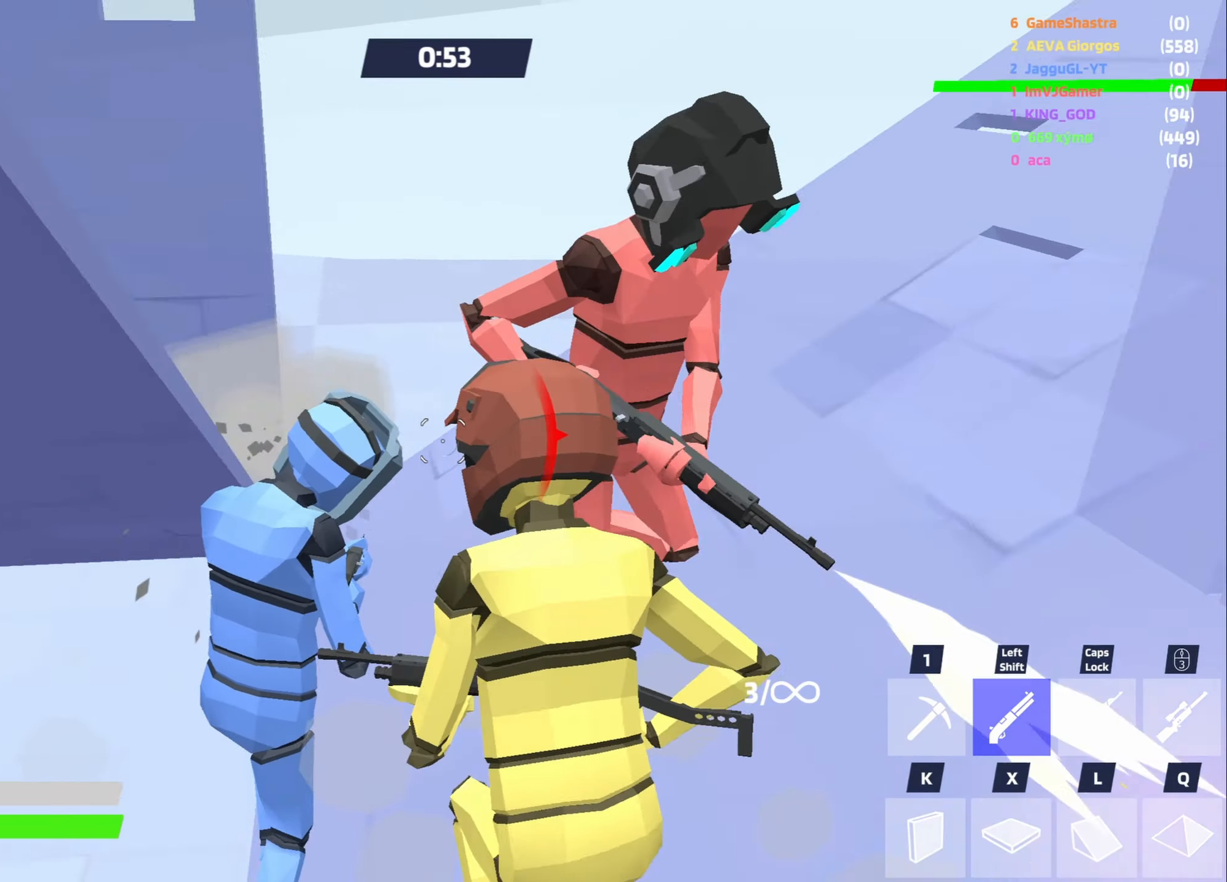
{"keys": ["a", "w"], "mouse": ["left"], "events": [[100, "d", "up"], [150, "mouse_left", "down"], [283, "a", "down"]]}
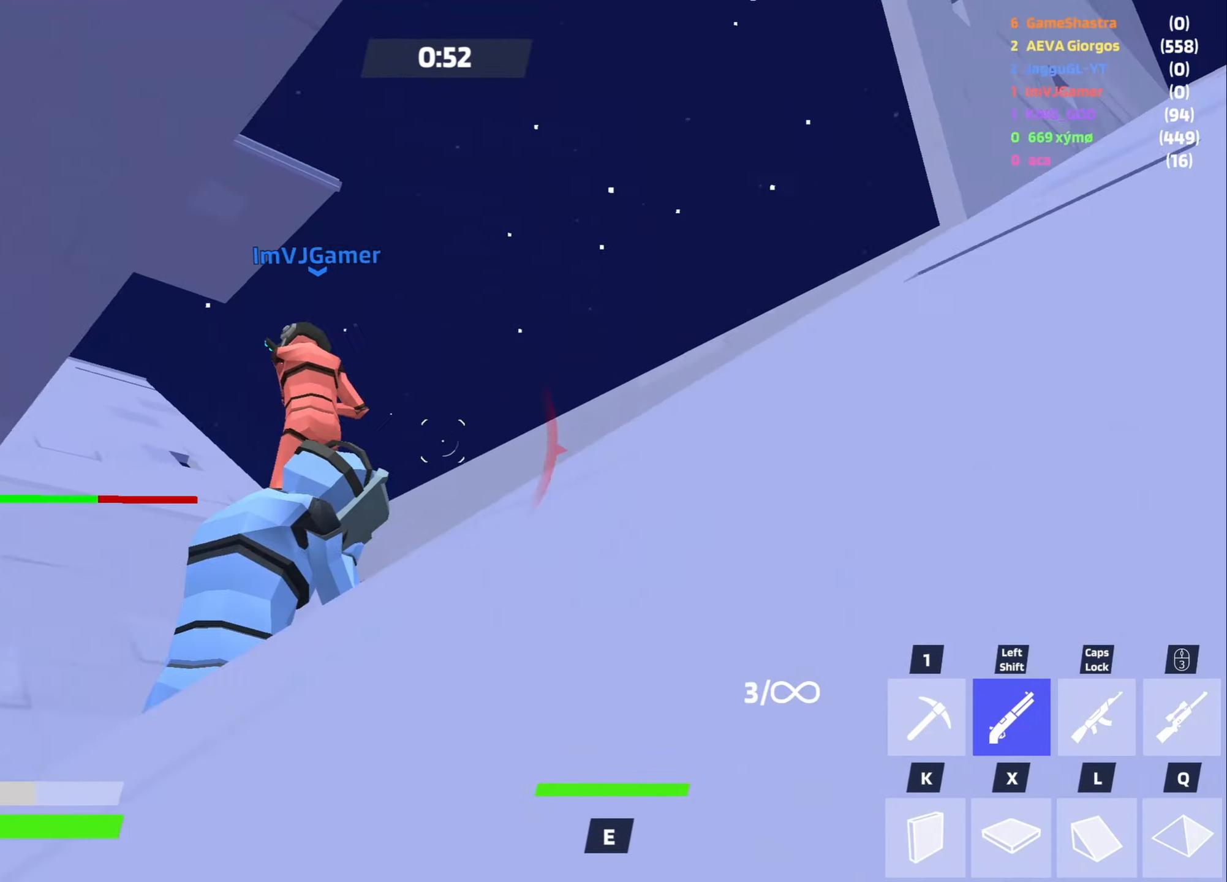
{"keys": ["d", "w"], "mouse": [], "events": [[400, "a", "up"], [450, "d", "down"], [500, "mouse_left", "up"]]}
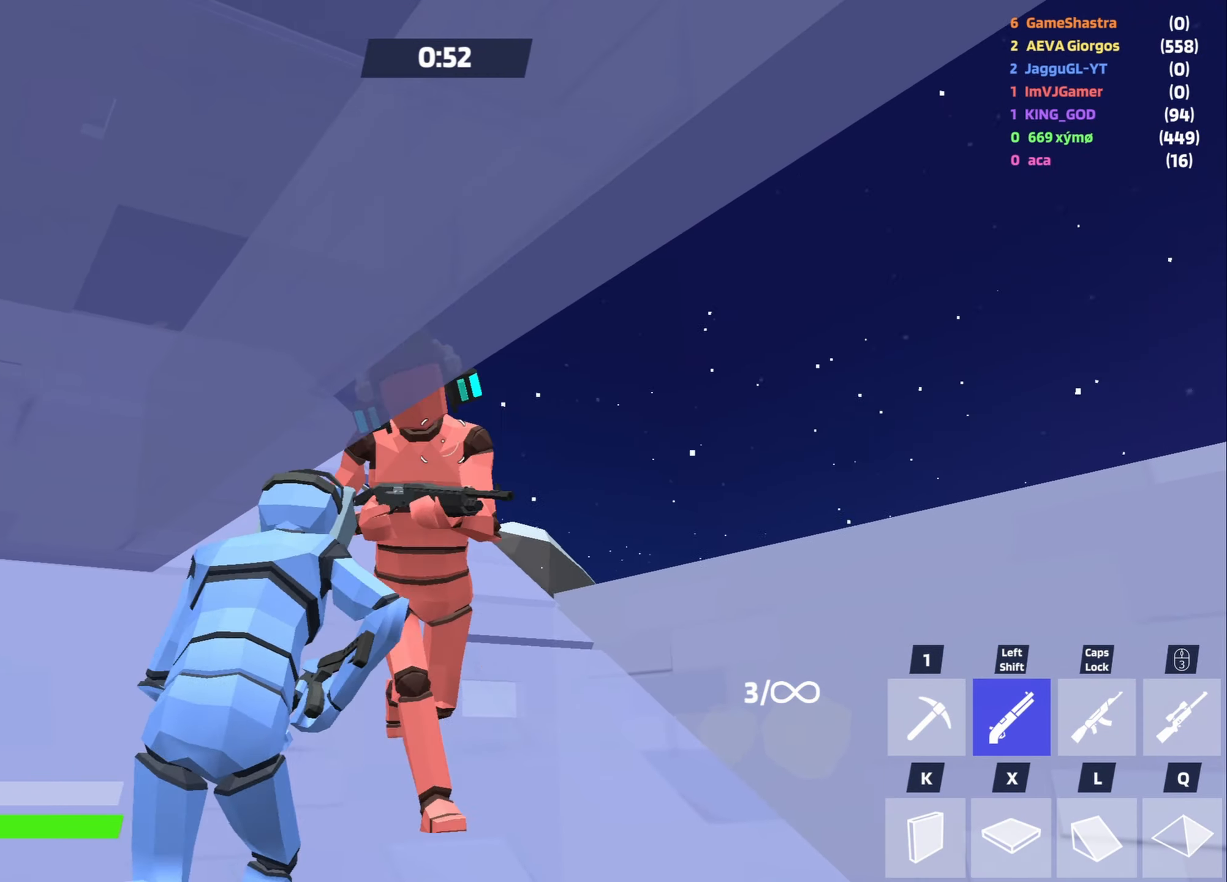
{"keys": ["caps_lock", "d", "w"], "mouse": [], "events": [[233, "mouse_left", "down"], [367, "mouse_left", "up"], [500, "caps_lock", "down"]]}
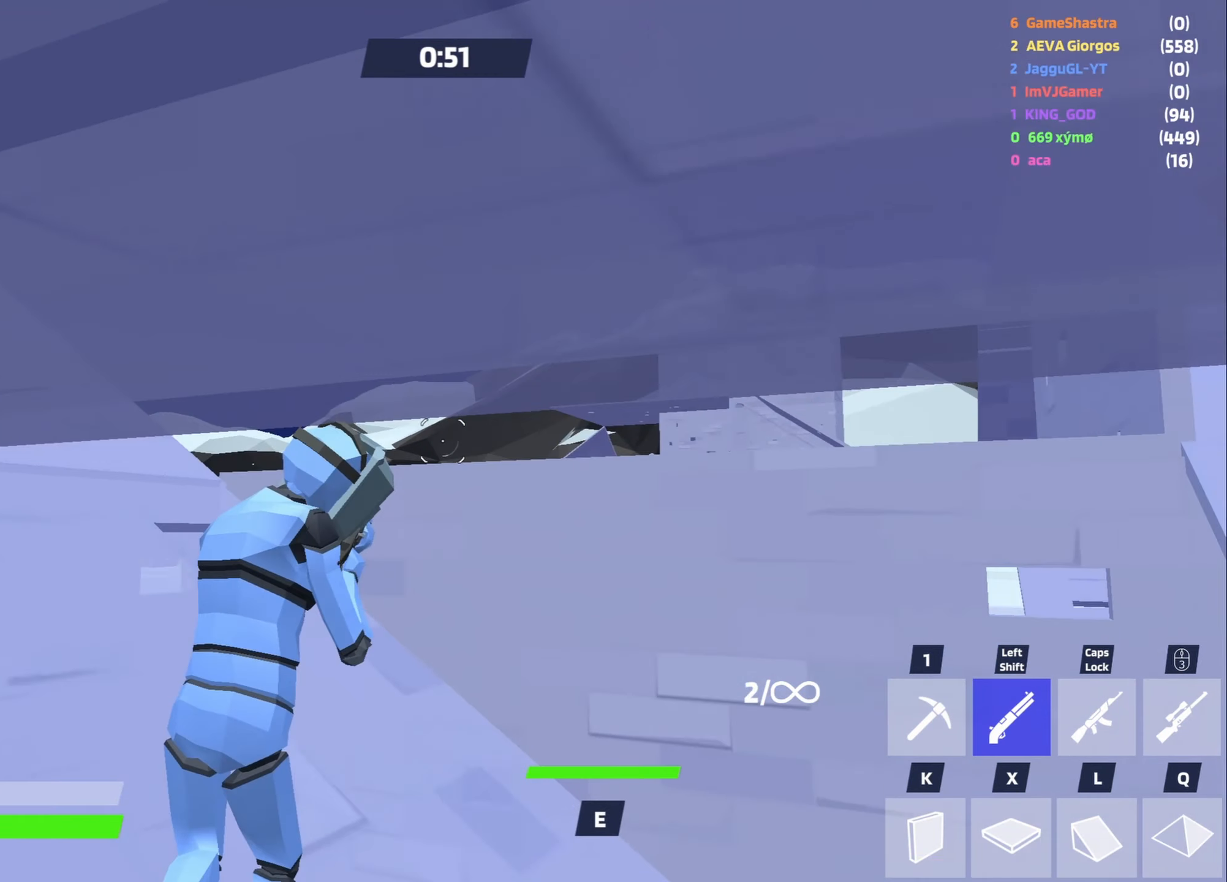
{"keys": ["a", "w", "x"], "mouse": ["left"], "events": [[50, "a", "down"], [50, "d", "up"], [150, "caps_lock", "up"], [150, "space", "down"], [200, "a", "up"], [383, "mouse_left", "down"], [433, "a", "down"], [433, "space", "up"], [483, "x", "down"]]}
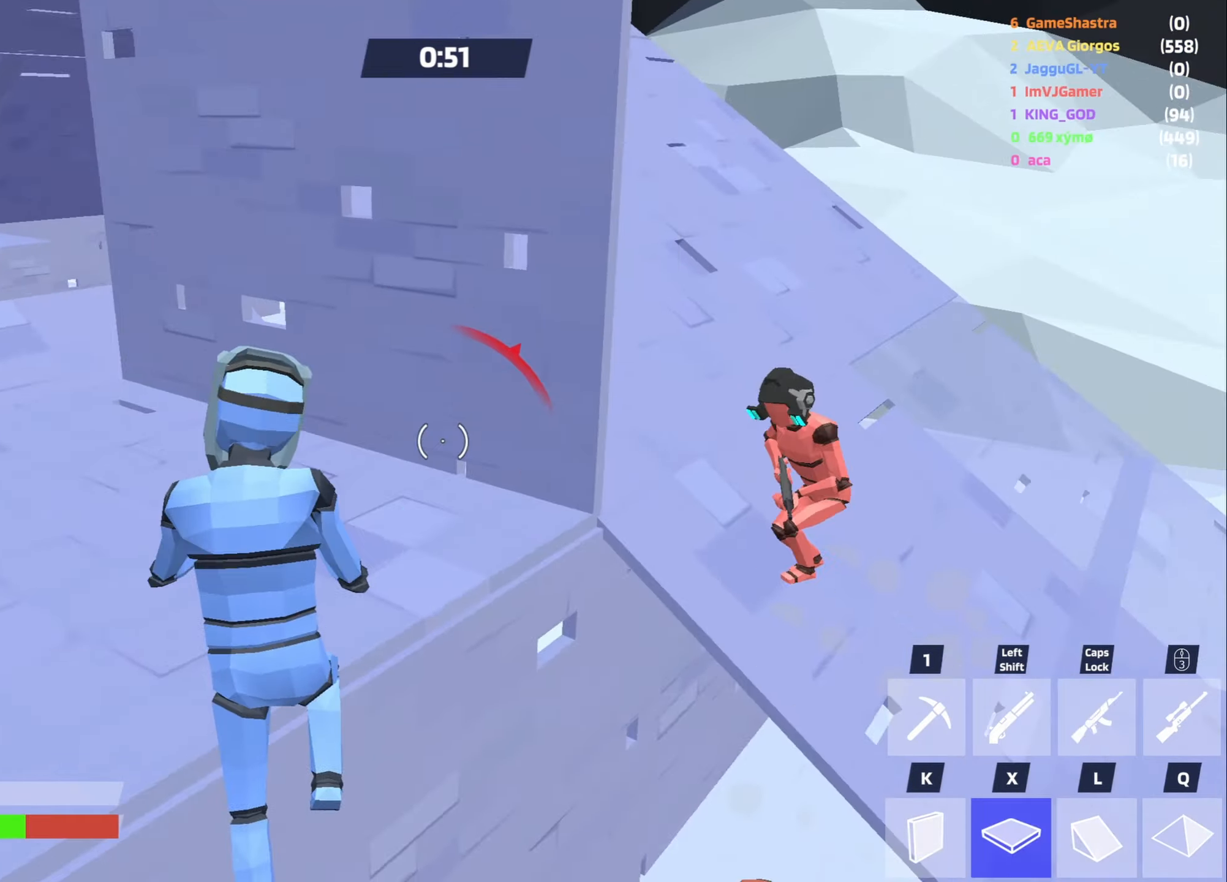
{"keys": ["a", "space"], "mouse": [], "events": [[17, "a", "up"], [117, "space", "down"], [167, "a", "down"], [167, "space", "up"], [167, "x", "up"], [300, "mouse_left", "up"], [450, "shift", "down"], [450, "w", "up"], [483, "shift", "up"], [483, "space", "down"]]}
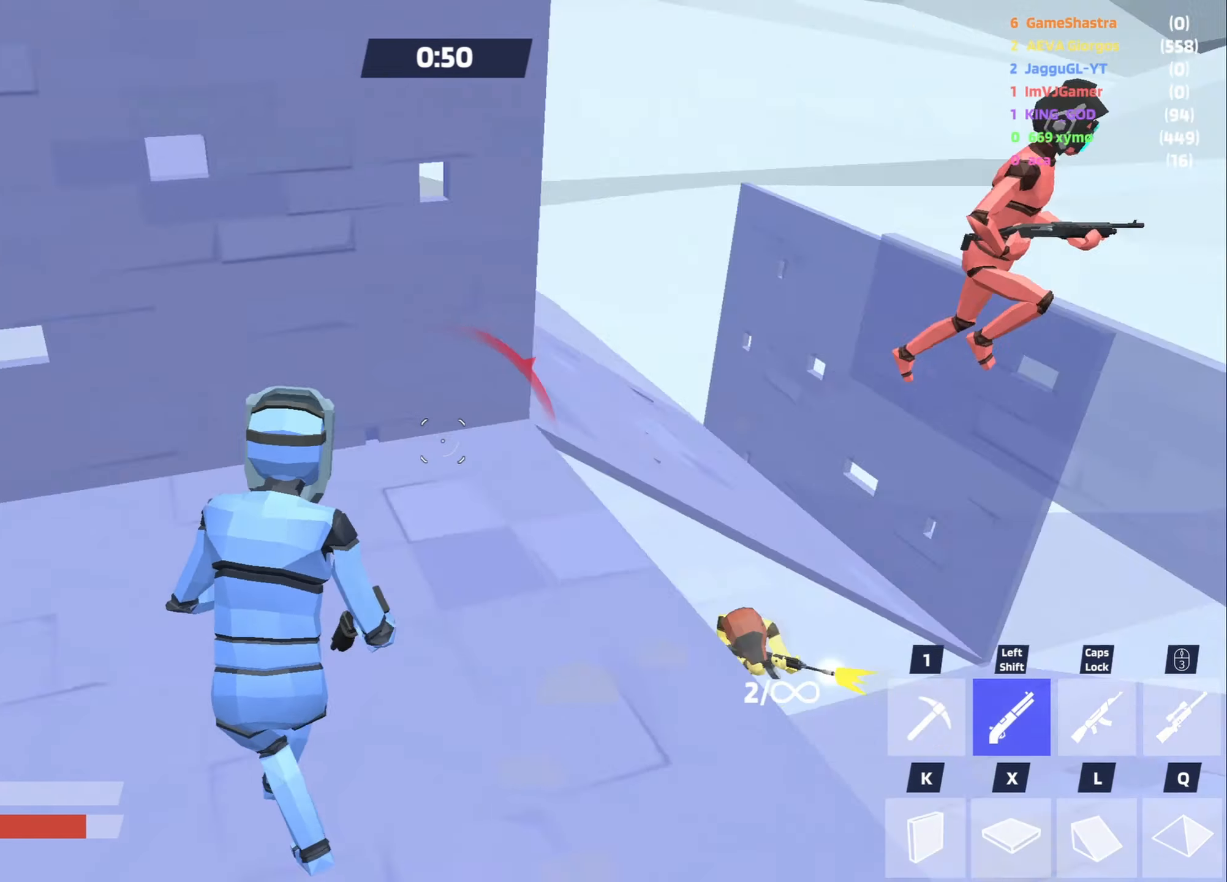
{"keys": ["w"], "mouse": ["left"], "events": [[33, "a", "up"], [133, "mouse_left", "down"], [183, "a", "down"], [233, "a", "up"], [267, "w", "down"], [367, "space", "up"]]}
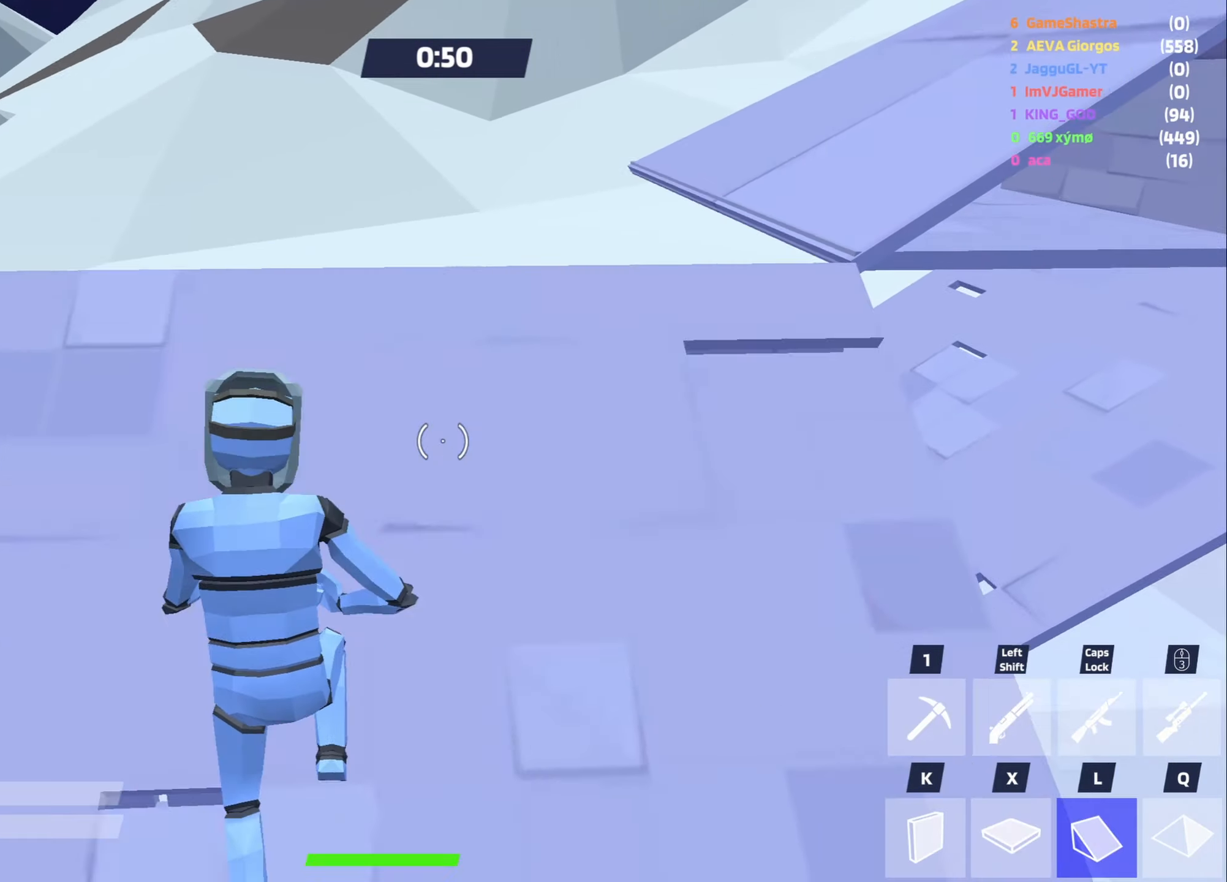
{"keys": ["w", "x"], "mouse": [], "events": [[100, "a", "down"], [100, "shift", "down"], [150, "mouse_left", "up"], [200, "shift", "up"], [250, "space", "down"], [283, "a", "up"], [383, "space", "up"], [483, "x", "down"]]}
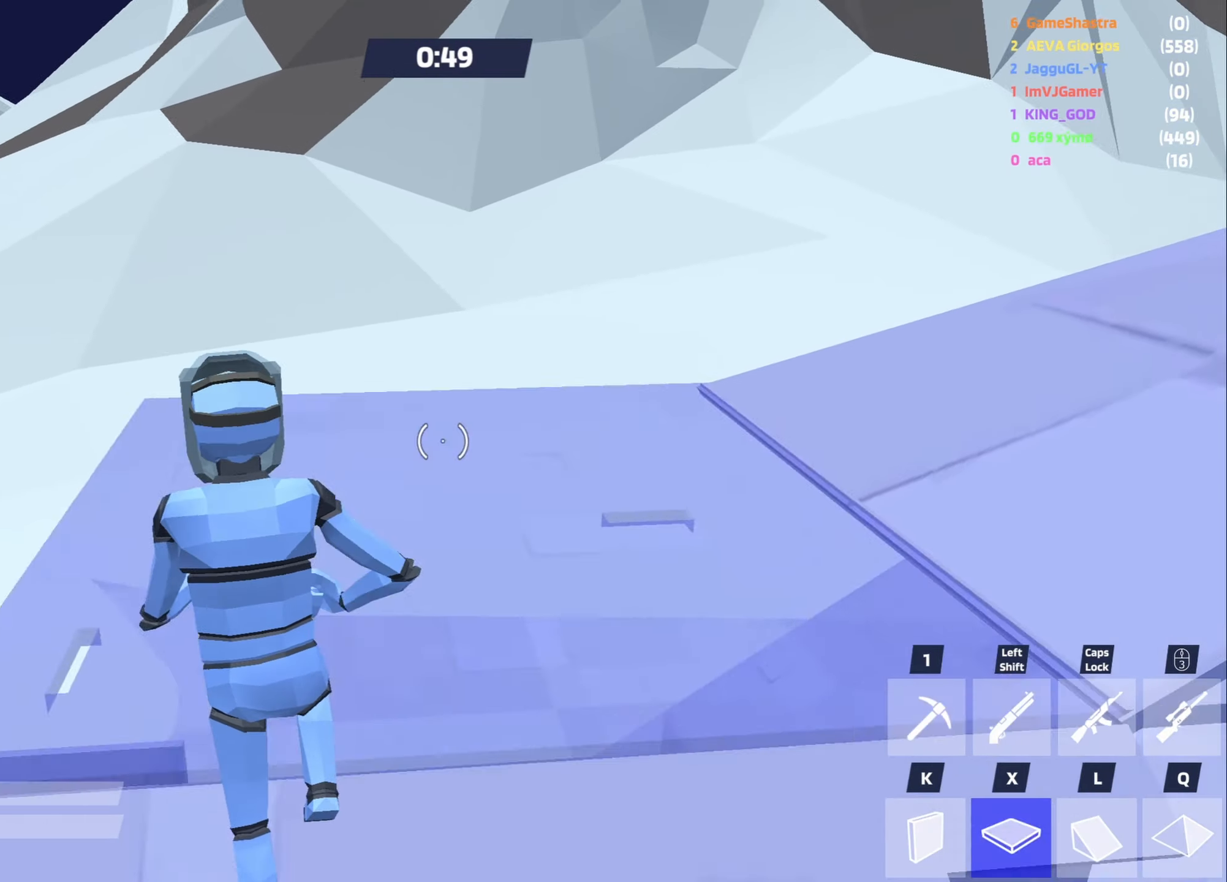
{"keys": ["w"], "mouse": [], "events": [[67, "mouse_left", "down"], [67, "q", "down"], [117, "x", "up"], [217, "q", "up"], [300, "q", "down"], [484, "mouse_left", "up"], [484, "q", "up"]]}
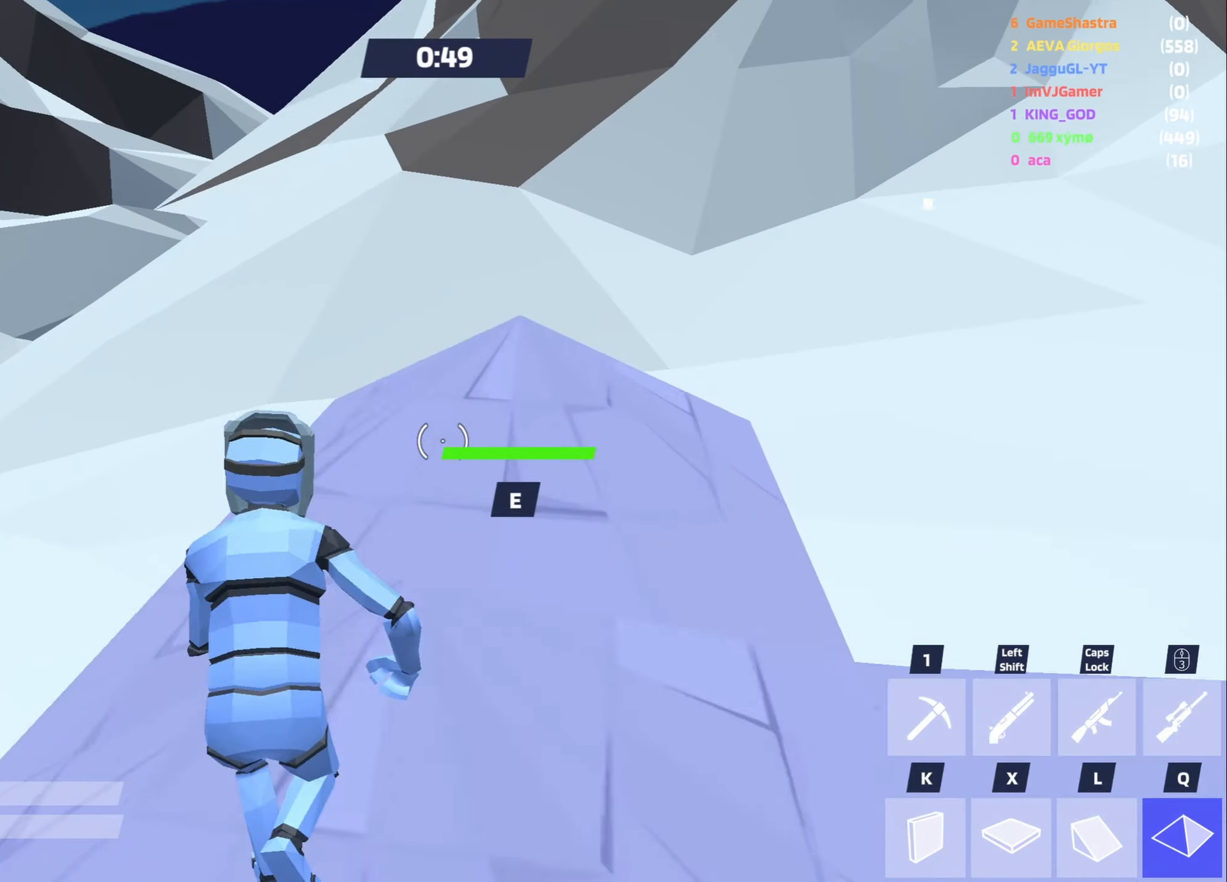
{"keys": ["a"], "mouse": [], "events": [[184, "a", "down"], [234, "shift", "down"], [267, "w", "up"], [367, "shift", "up"]]}
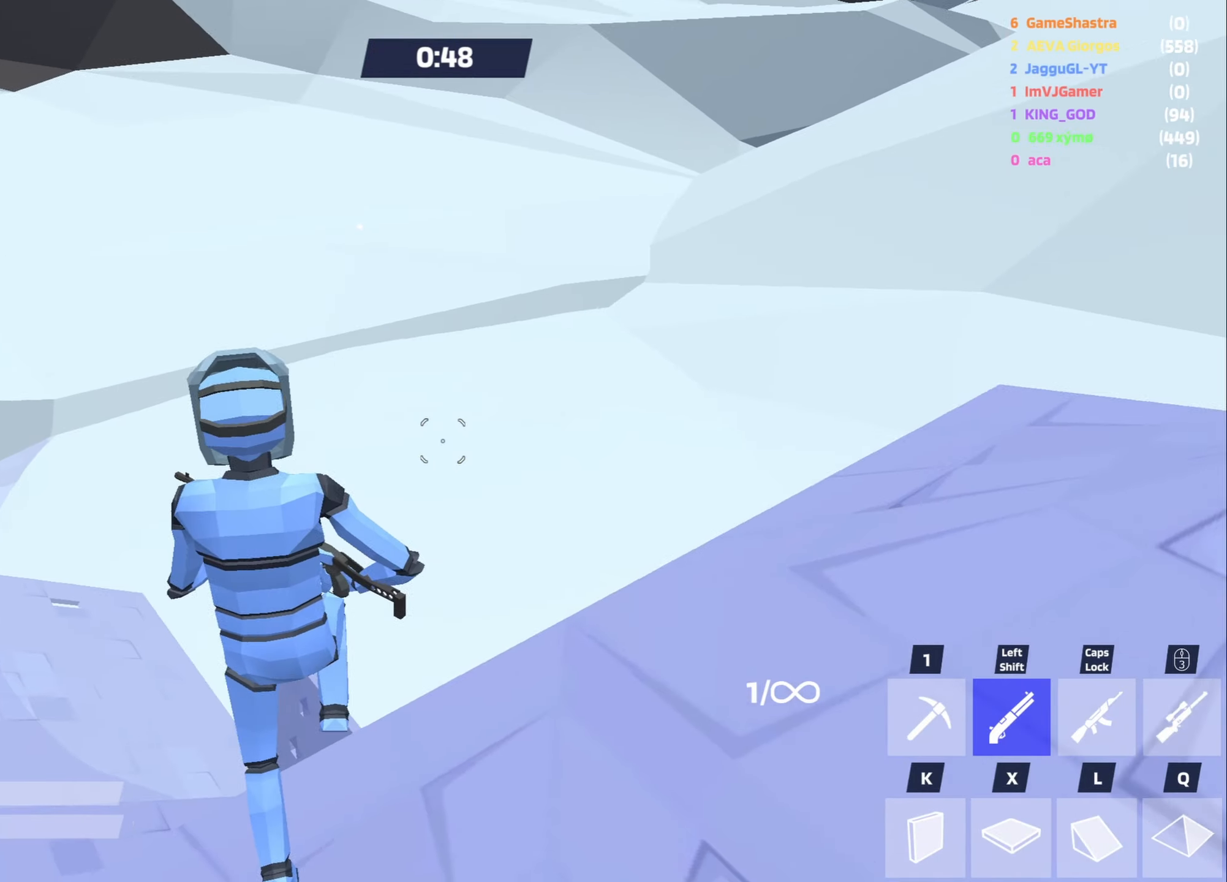
{"keys": ["a"], "mouse": [], "events": [[100, "space", "down"], [234, "space", "up"], [284, "shift", "down"], [434, "shift", "up"]]}
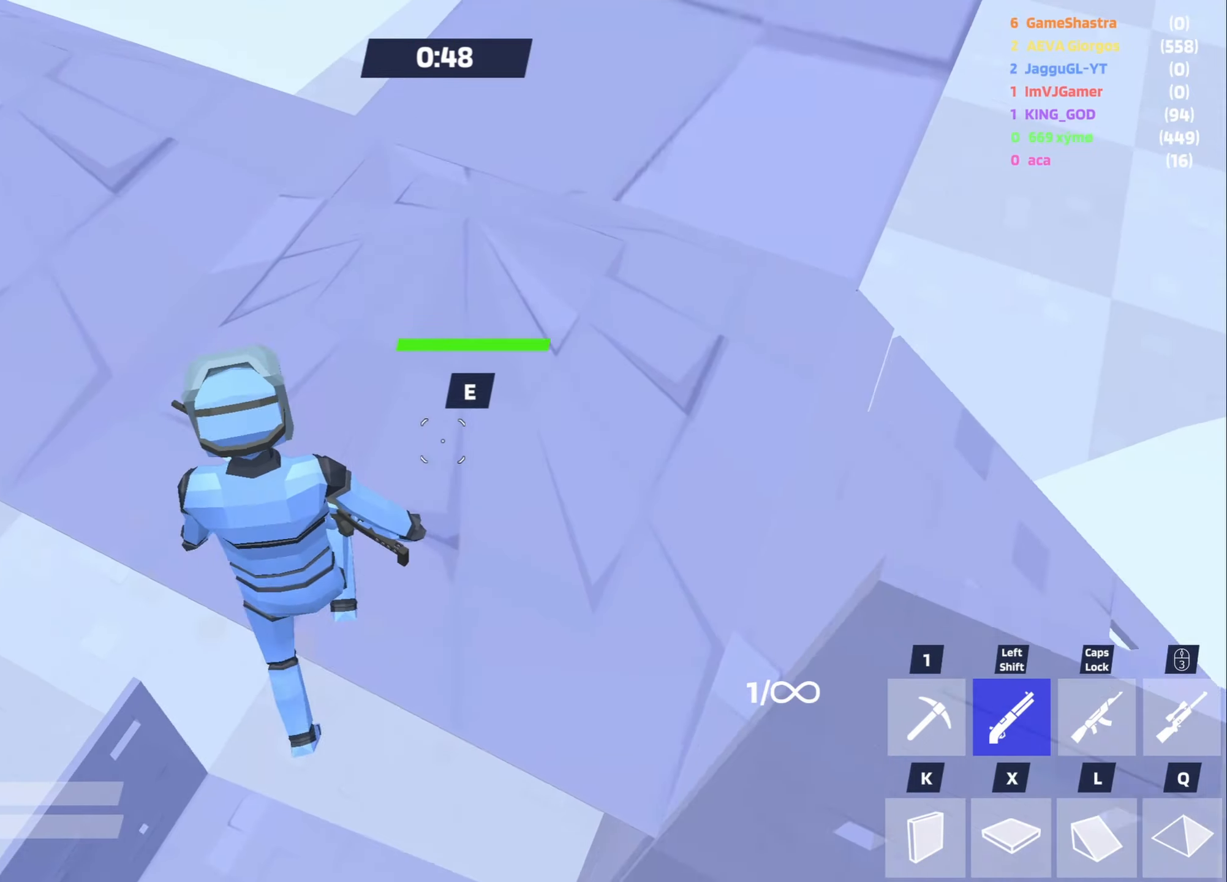
{"keys": ["a"], "mouse": [], "events": []}
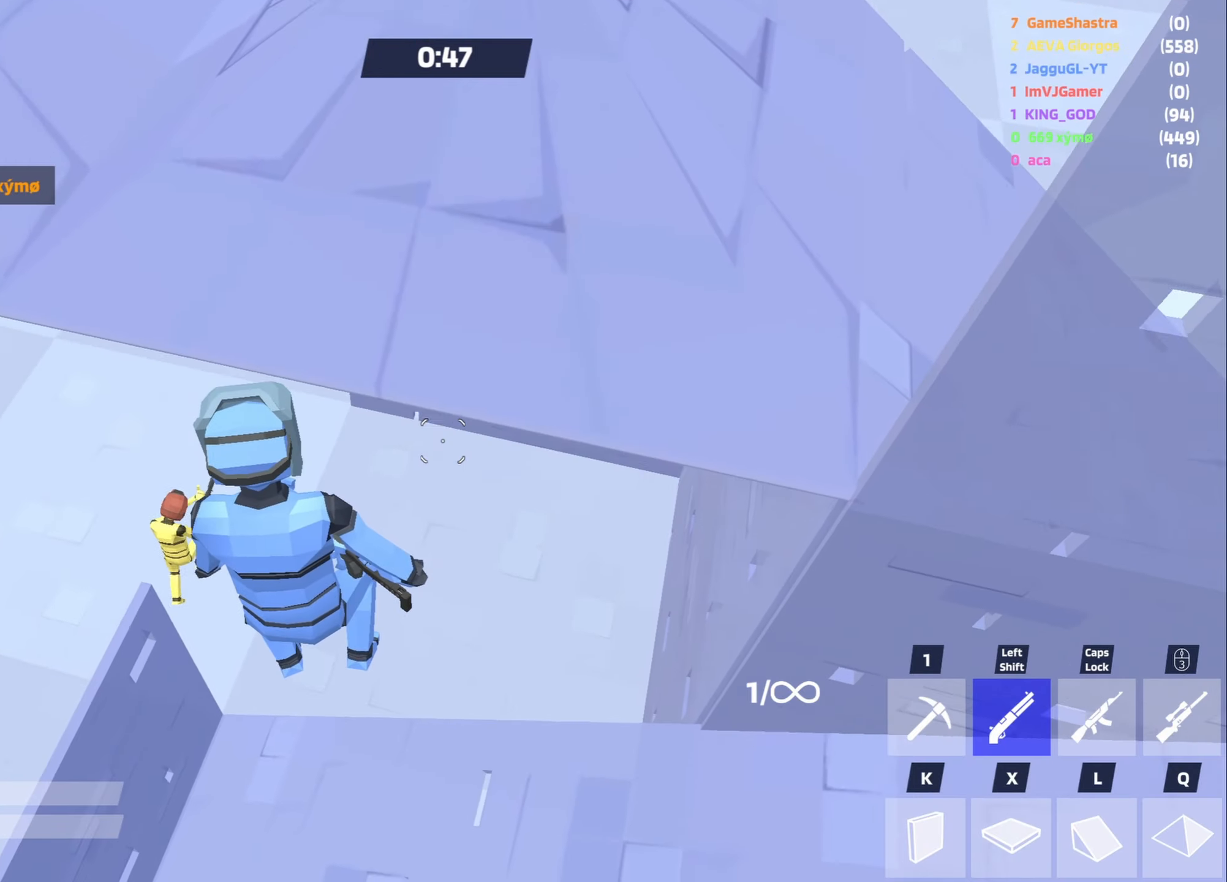
{"keys": ["d", "w"], "mouse": [], "events": [[234, "w", "down"], [284, "a", "up"], [367, "d", "down"]]}
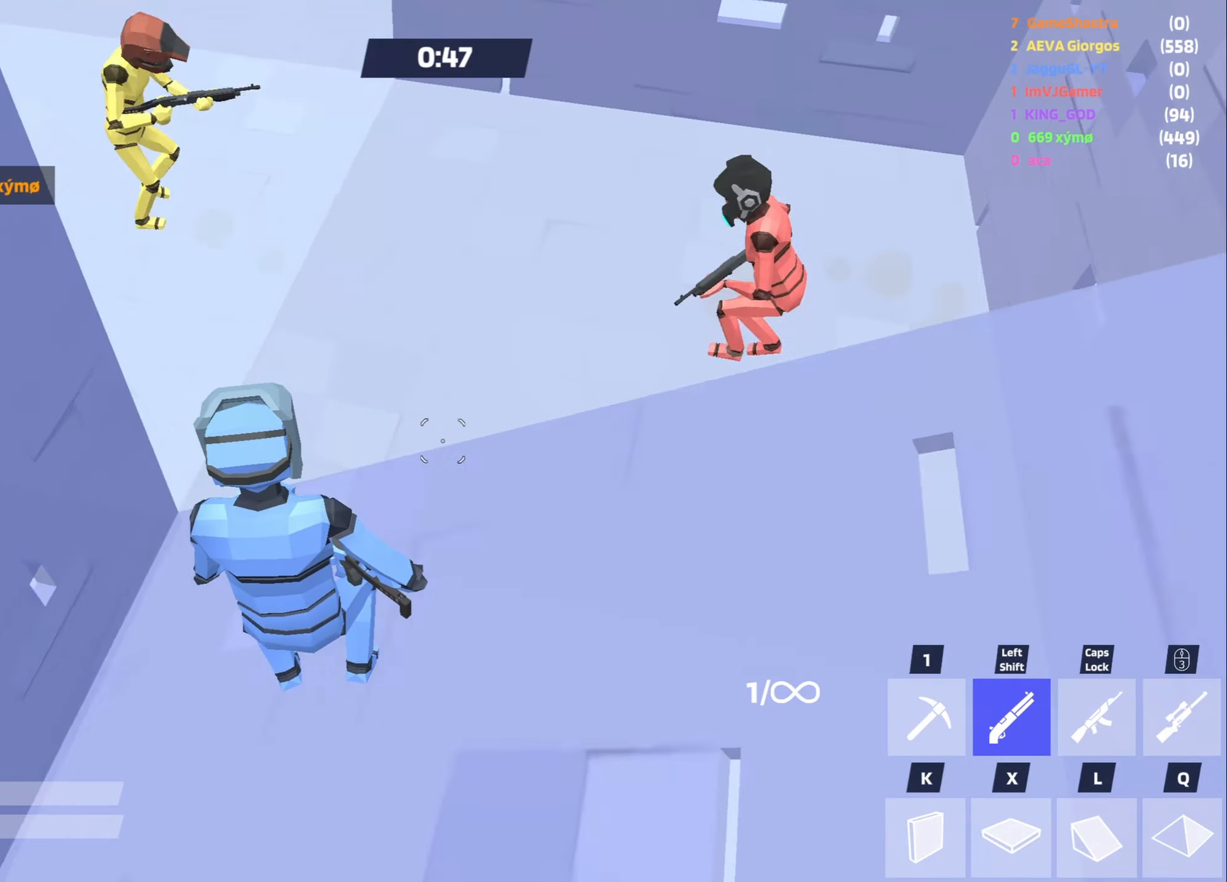
{"keys": ["a", "w"], "mouse": [], "events": [[100, "d", "up"], [334, "a", "down"], [384, "caps_lock", "down"], [384, "mouse_left", "down"], [484, "caps_lock", "up"], [484, "mouse_left", "up"]]}
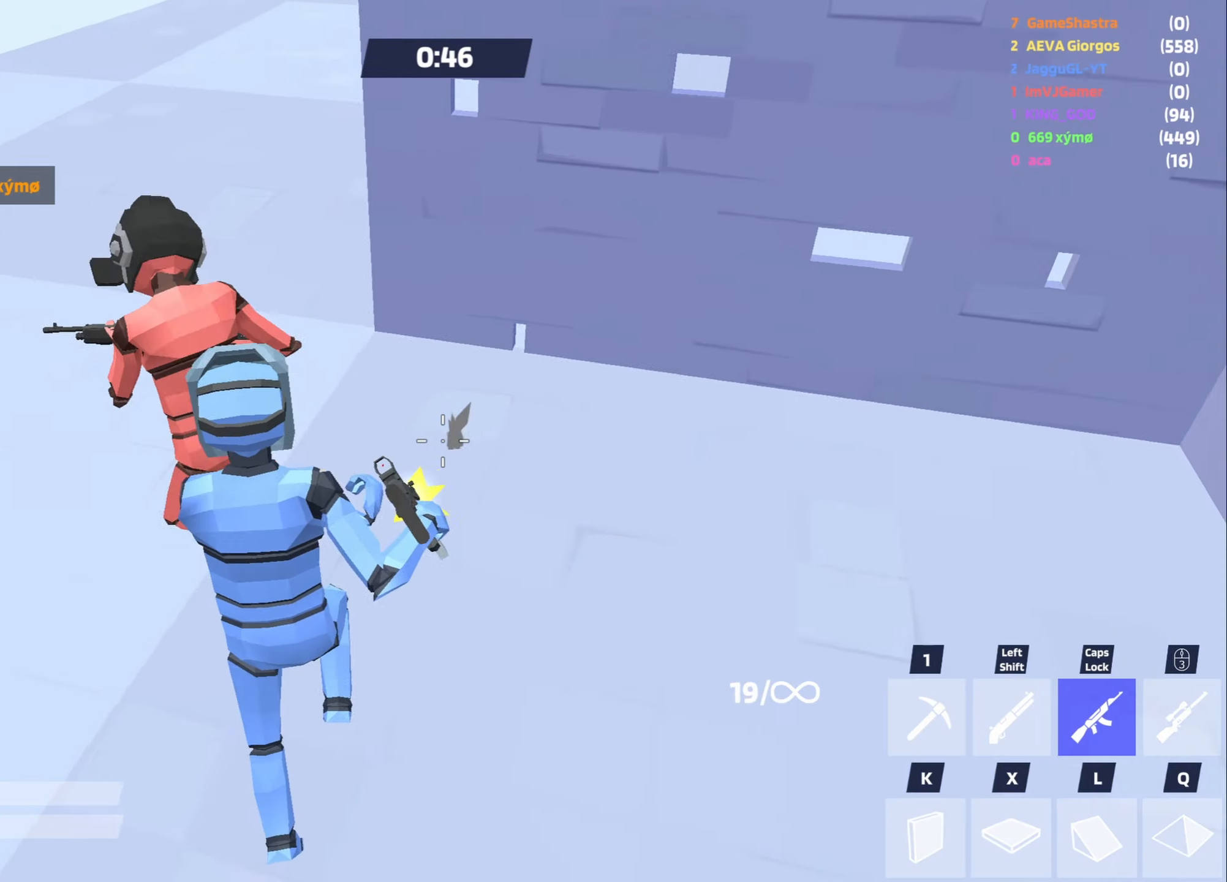
{"keys": ["a", "w"], "mouse": ["left"], "events": [[300, "mouse_left", "down"]]}
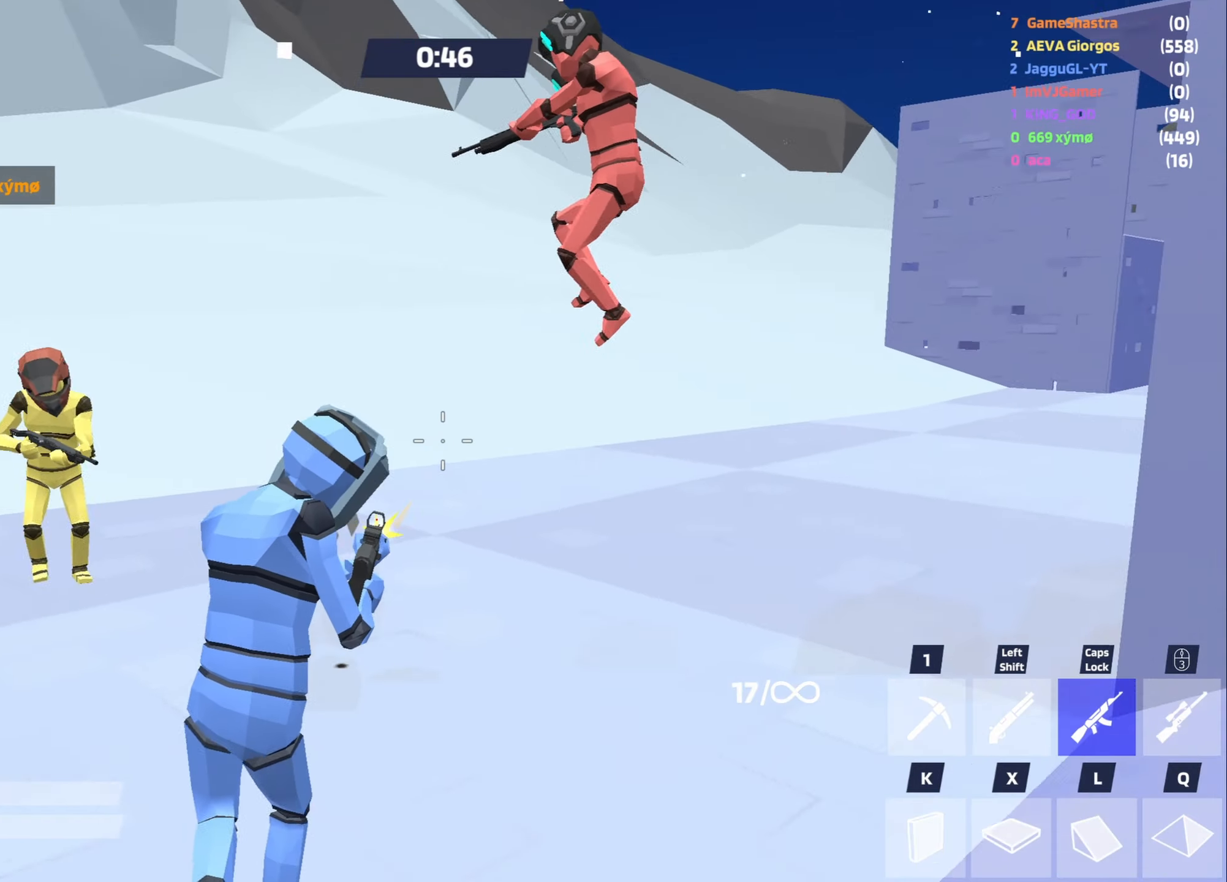
{"keys": ["a"], "mouse": [], "events": [[134, "mouse_left", "up"], [184, "shift", "down"], [317, "shift", "up"], [417, "w", "up"]]}
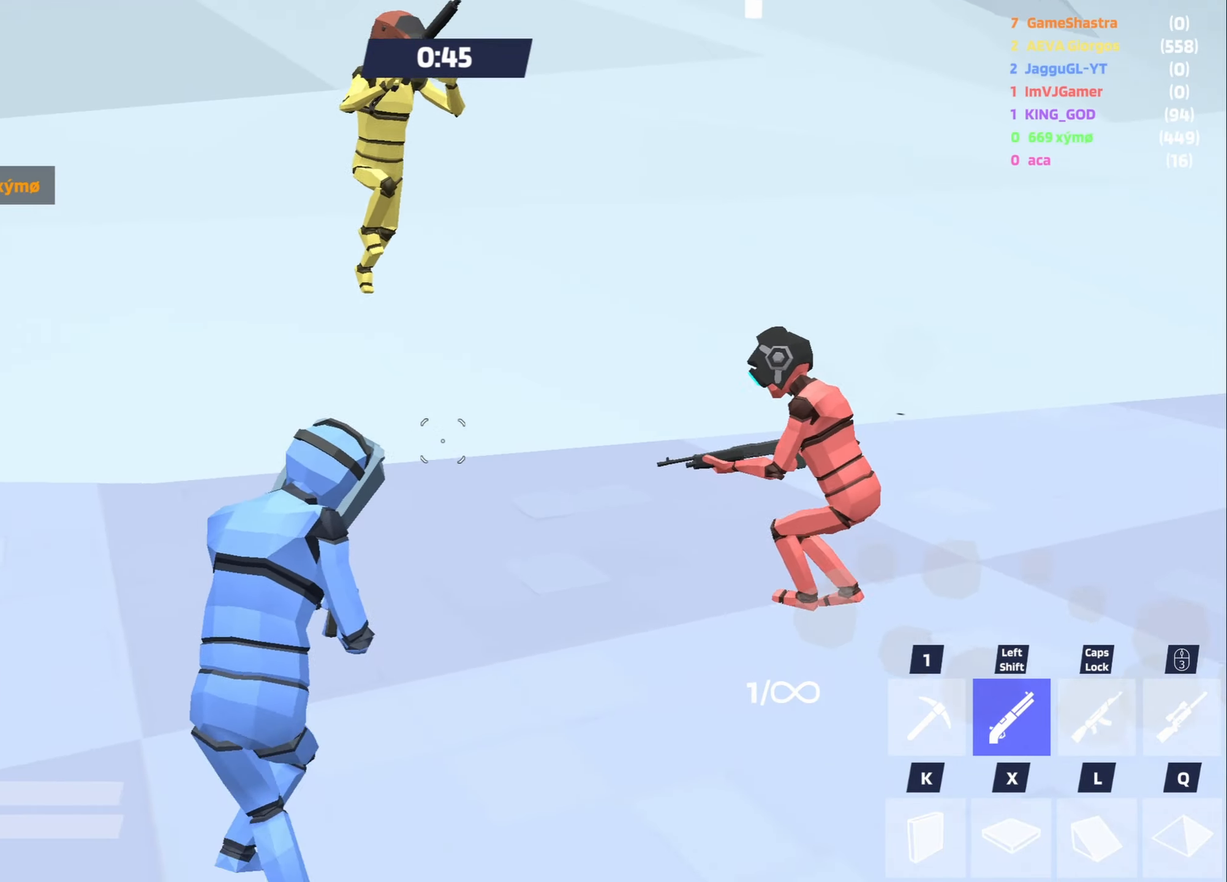
{"keys": ["a", "w"], "mouse": [], "events": [[150, "w", "down"]]}
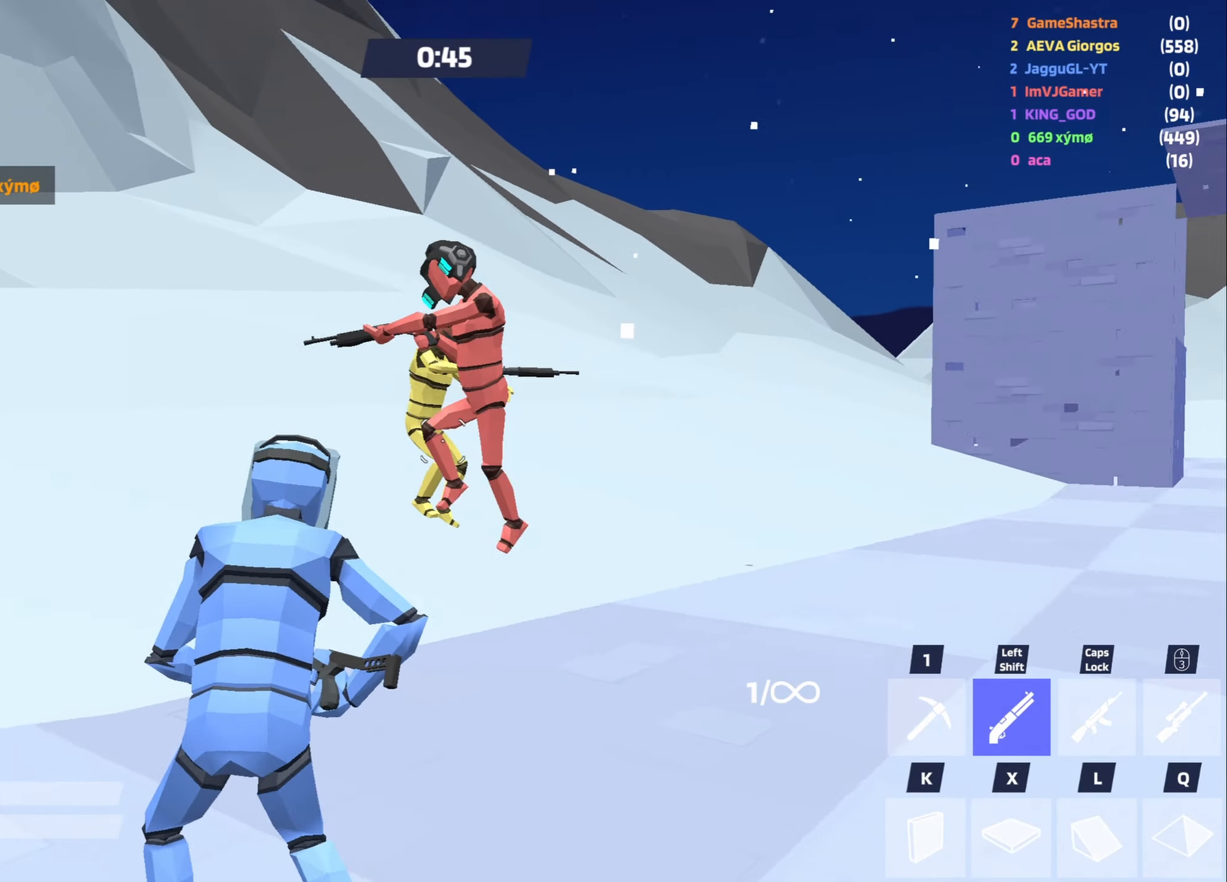
{"keys": ["a", "w"], "mouse": [], "events": [[67, "mouse_left", "down"], [167, "mouse_left", "up"]]}
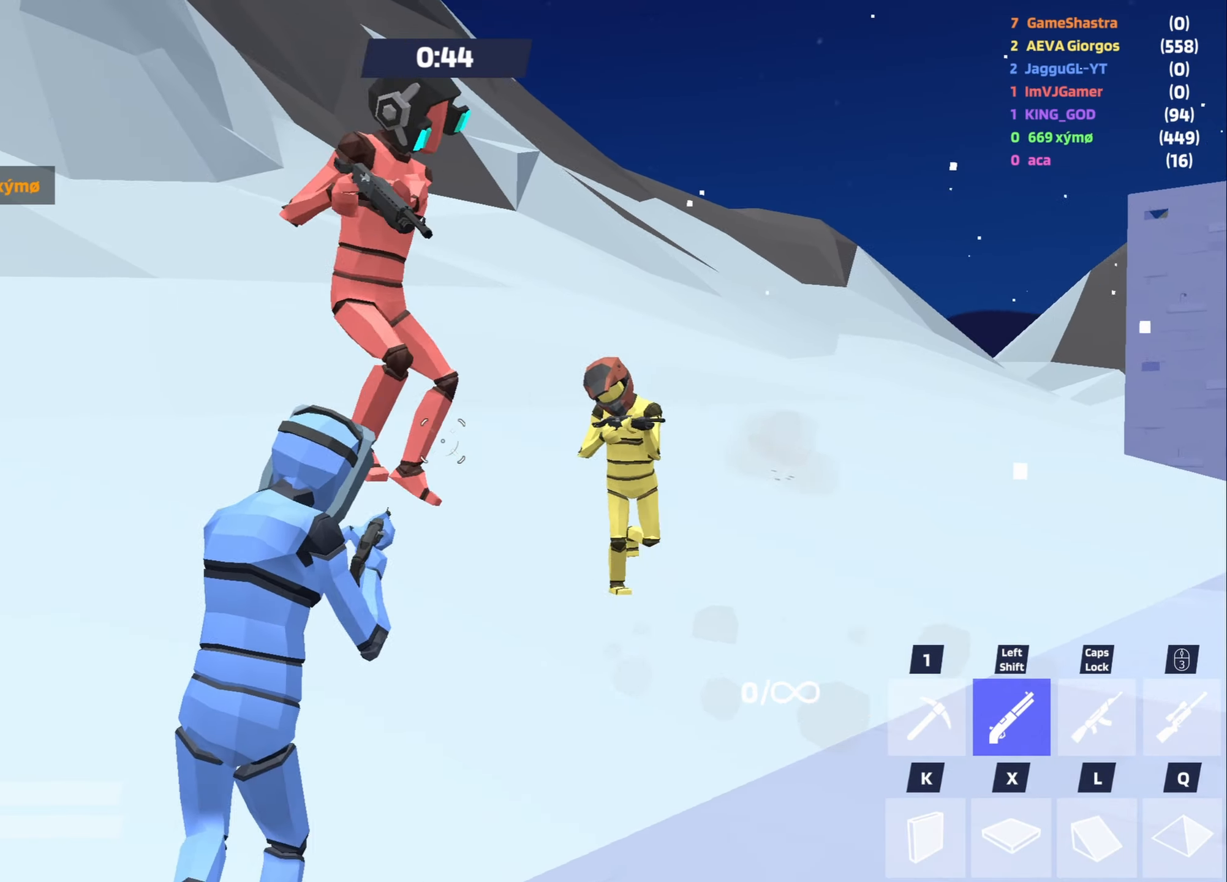
{"keys": ["a"], "mouse": [], "events": [[34, "mouse_left", "down"], [34, "w", "up"], [234, "caps_lock", "down"], [284, "mouse_left", "up"], [317, "caps_lock", "up"]]}
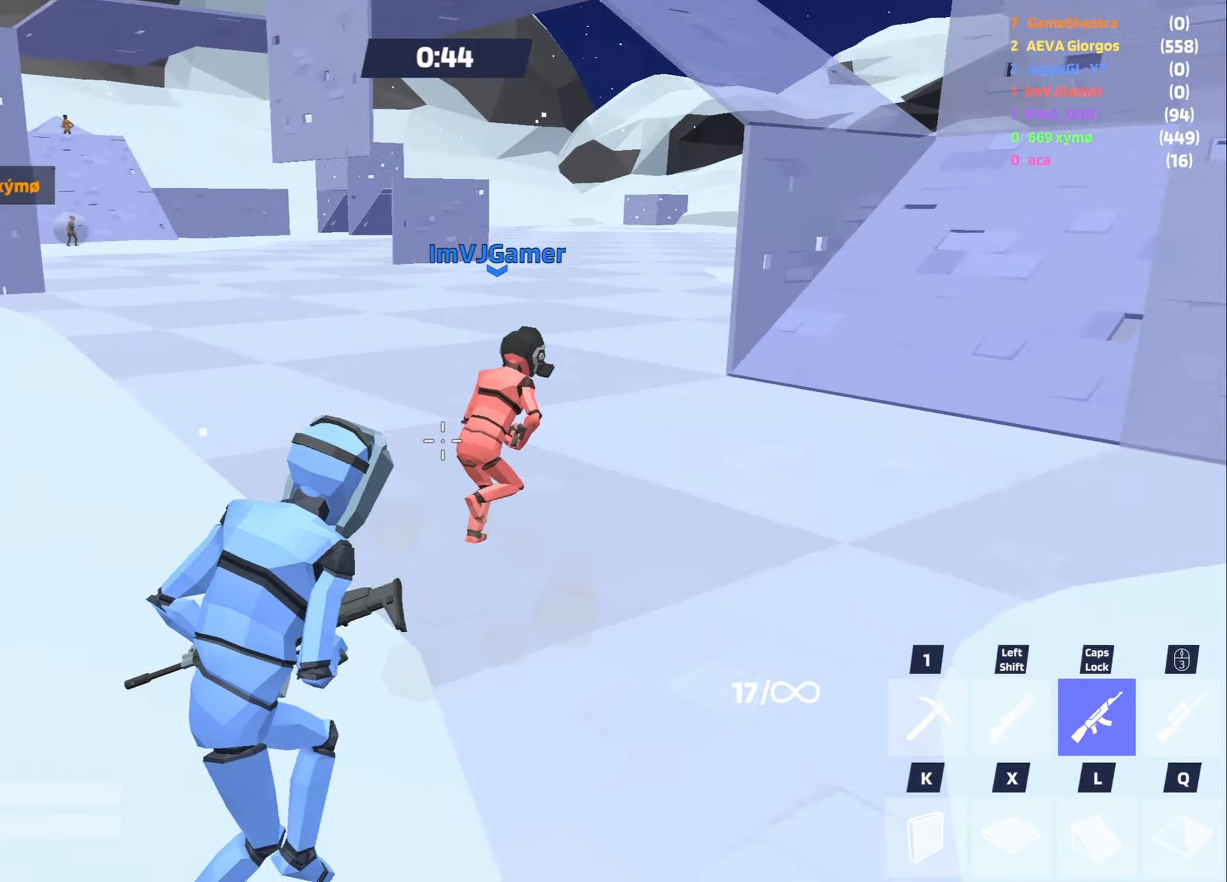
{"keys": ["a", "s"], "mouse": ["left"], "events": [[50, "mouse_left", "down"], [50, "s", "down"]]}
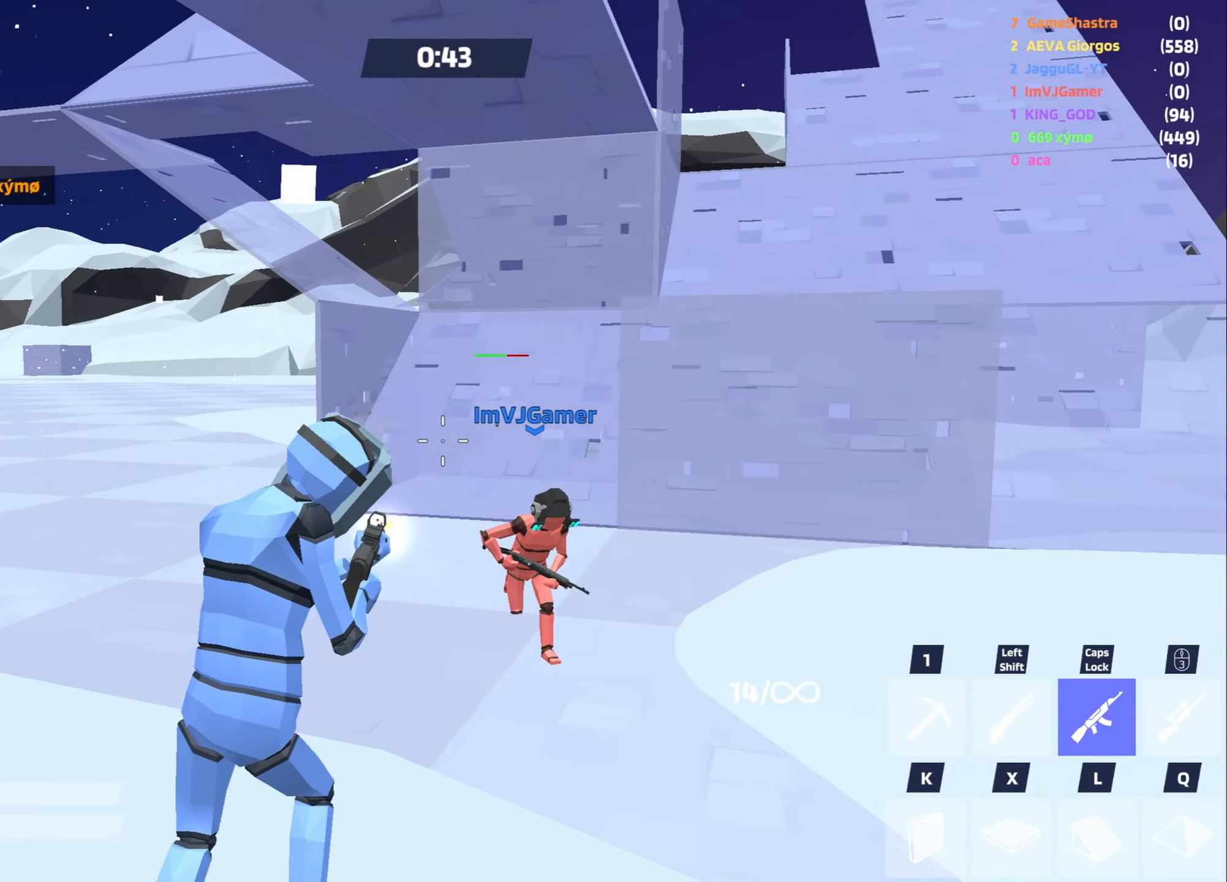
{"keys": ["a"], "mouse": [], "events": [[166, "mouse_left", "up"], [216, "shift", "down"], [250, "s", "up"], [250, "space", "down"], [300, "shift", "up"], [500, "space", "up"]]}
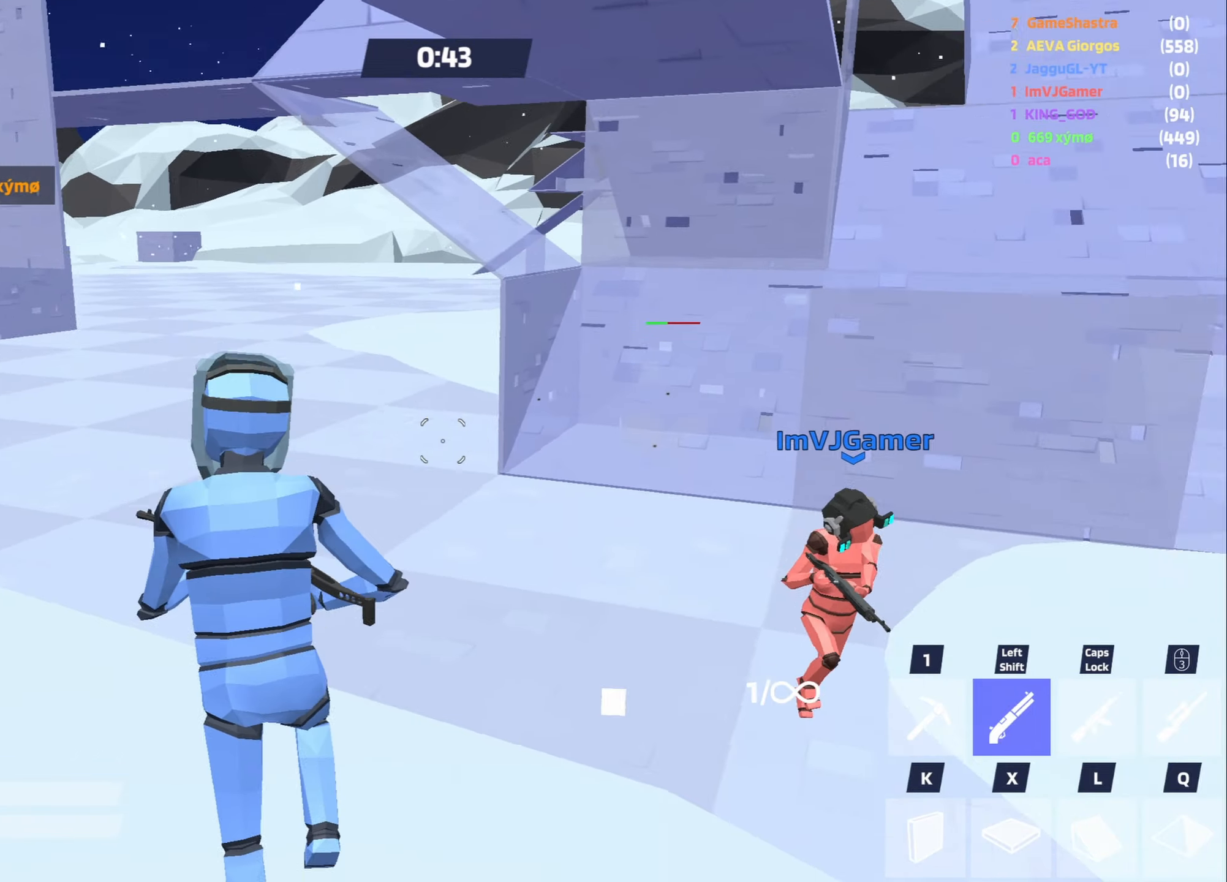
{"keys": ["a", "w"], "mouse": [], "events": [[33, "shift", "down"], [150, "shift", "up"], [416, "w", "down"]]}
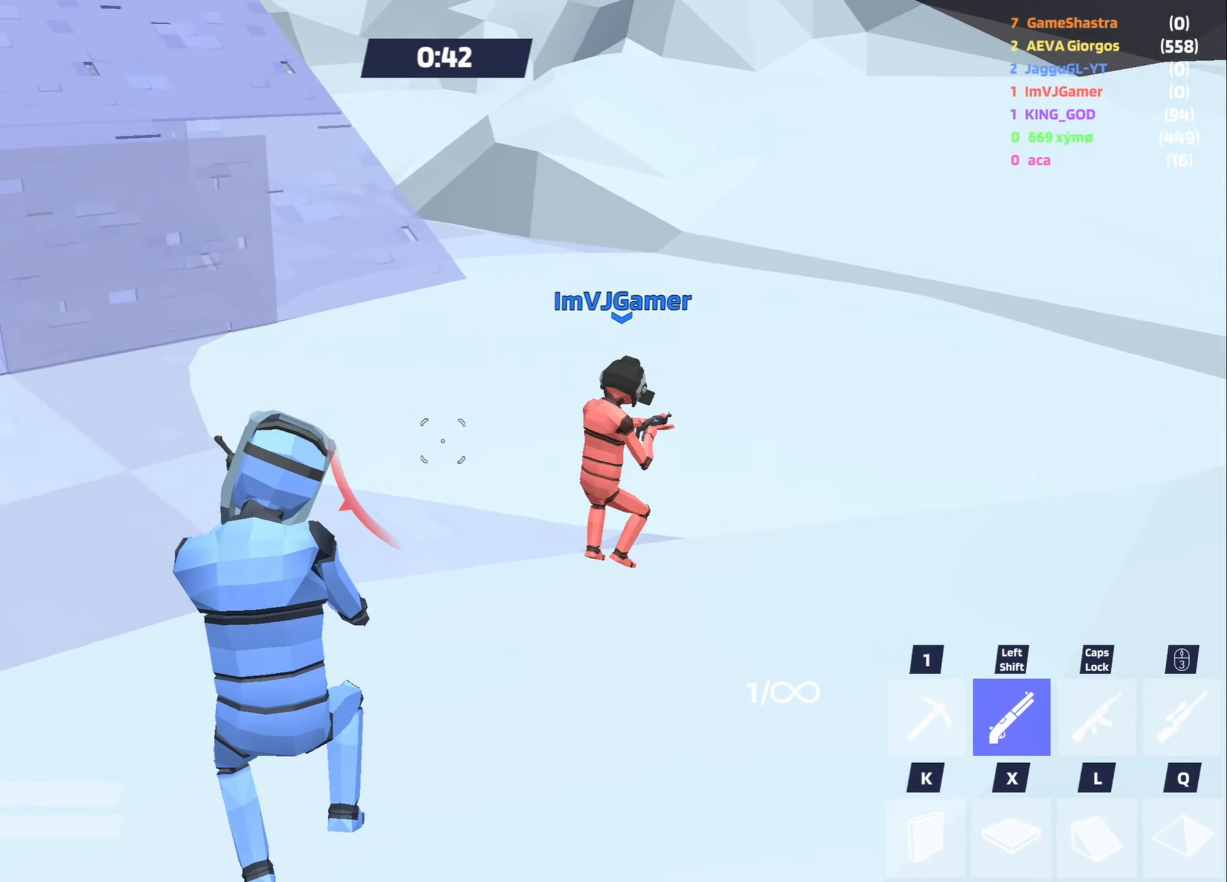
{"keys": ["a", "w"], "mouse": [], "events": []}
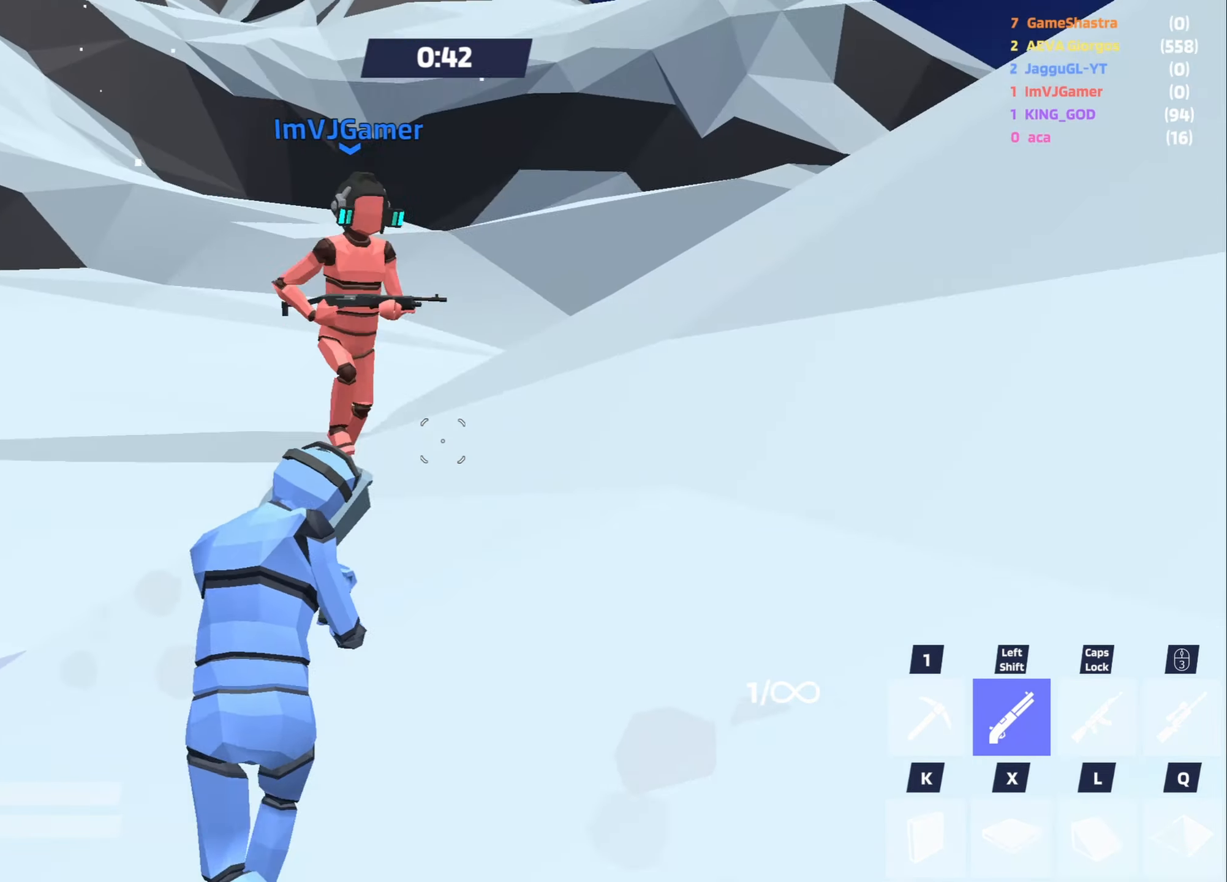
{"keys": ["a", "w"], "mouse": ["left"], "events": [[166, "mouse_left", "down"], [250, "mouse_left", "up"], [250, "space", "down"], [450, "mouse_left", "down"], [483, "space", "up"]]}
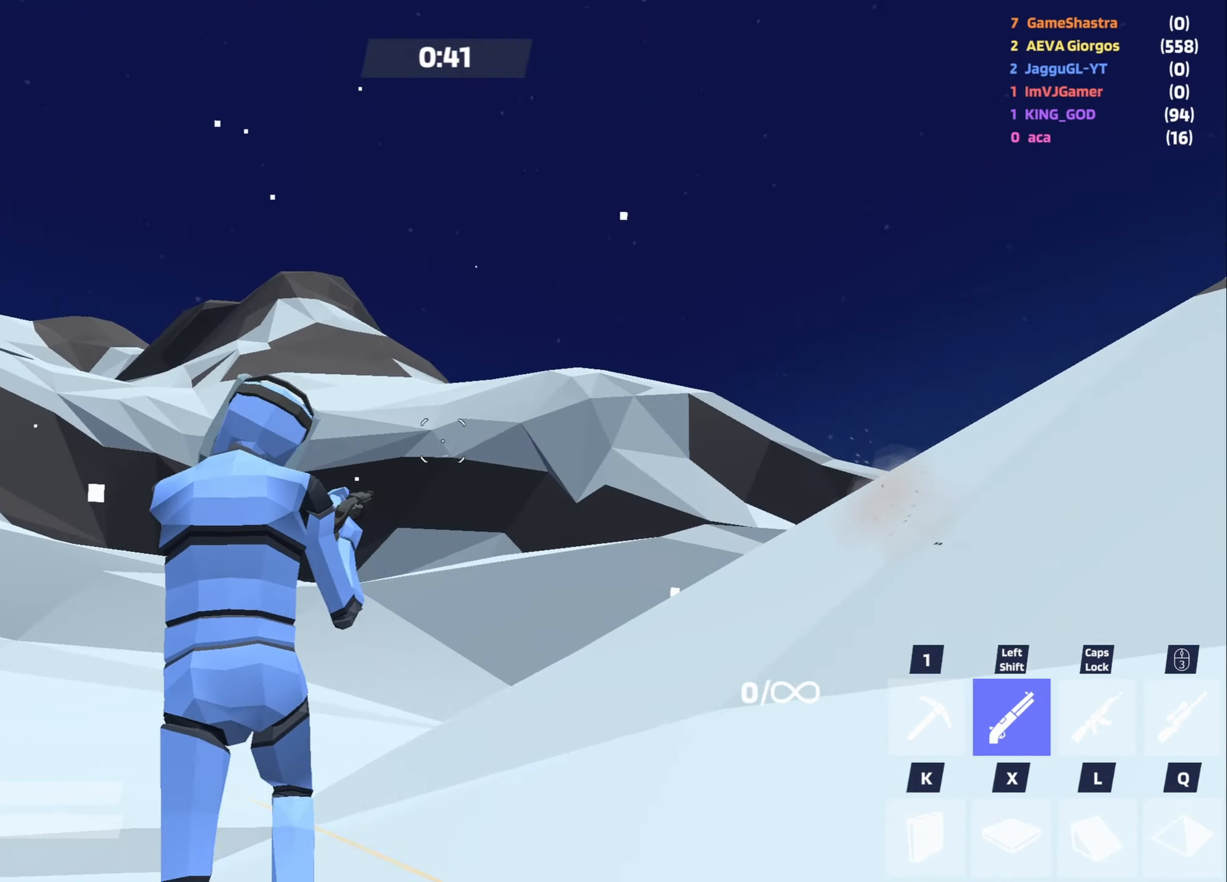
{"keys": [], "mouse": ["left"], "events": [[183, "space", "down"], [183, "w", "up"], [233, "mouse_left", "up"], [316, "space", "up"], [466, "mouse_left", "down"], [500, "a", "up"]]}
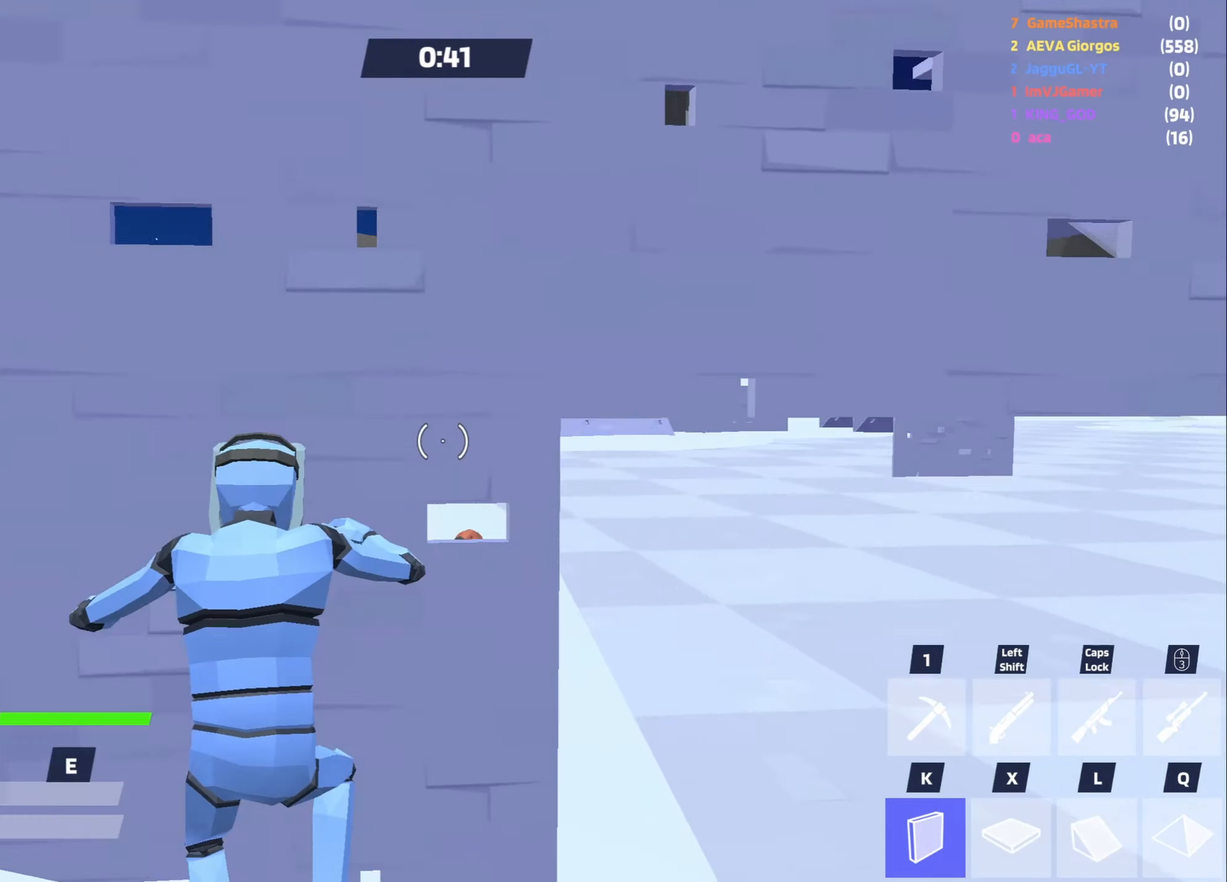
{"keys": ["d", "s"], "mouse": ["left"], "events": [[150, "space", "down"], [383, "s", "down"], [433, "space", "up"], [483, "d", "down"]]}